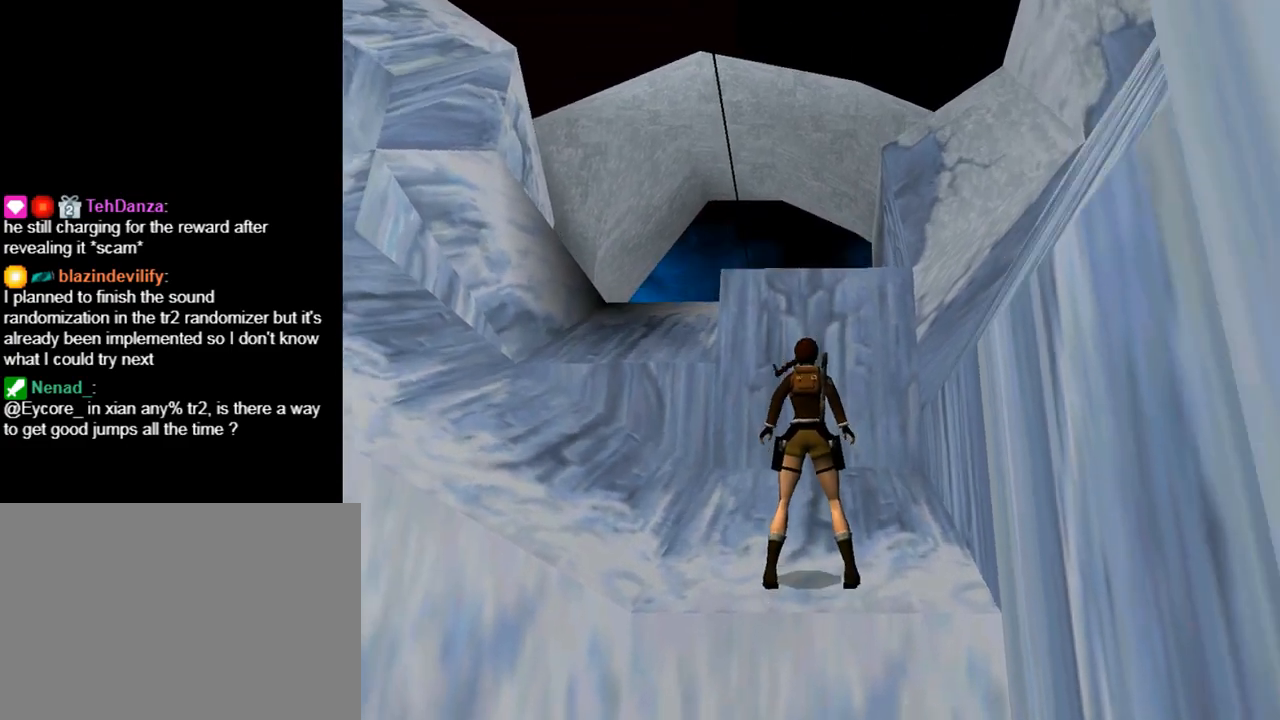
Gameplay with a controller (PlayStation layout); each line is a JSON object with the inputs held at the frame after it. "events" lists button and stick changes between this image and that frame as [ms after this image, input, new state], when the widget could be followed in between. Not read: L2 R2 right_stick.
{"buttons": ["DPAD_UP", "DPAD_LEFT"], "left_stick": "center", "events": [[33, "TRIANGLE", "up"]]}
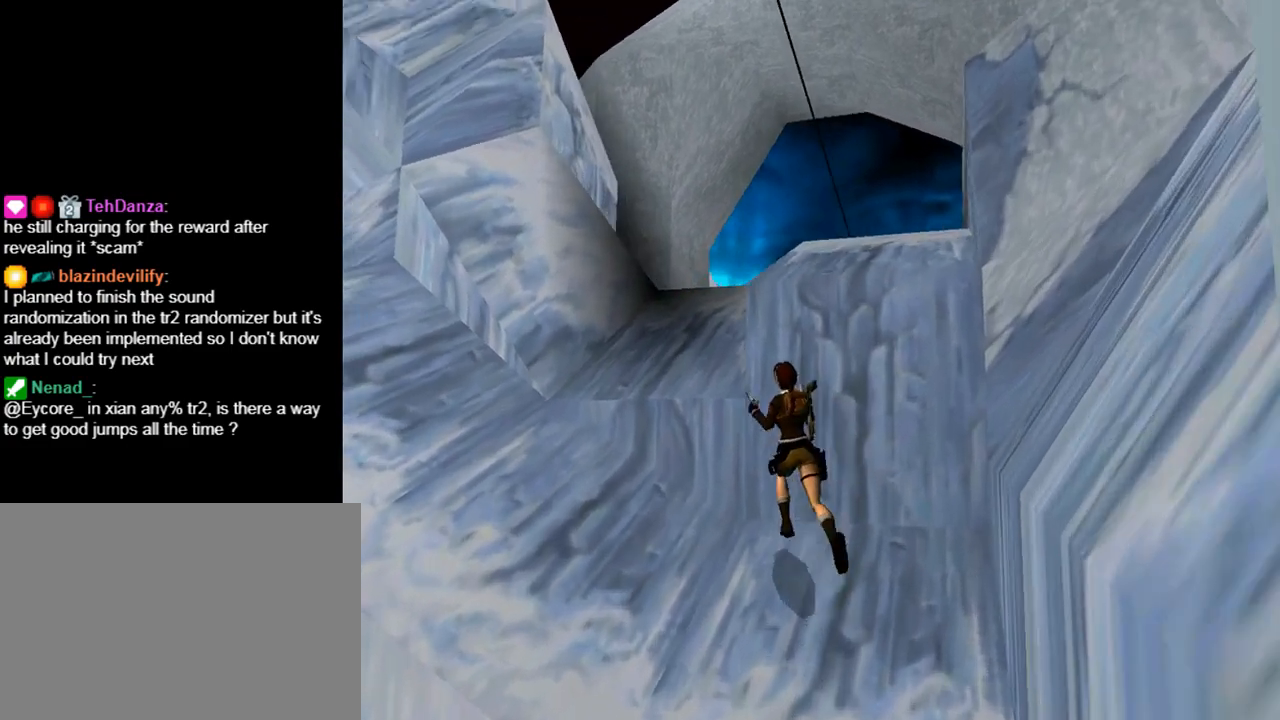
{"buttons": ["DPAD_UP", "DPAD_RIGHT"], "left_stick": "center", "events": [[200, "DPAD_LEFT", "up"], [400, "DPAD_RIGHT", "down"]]}
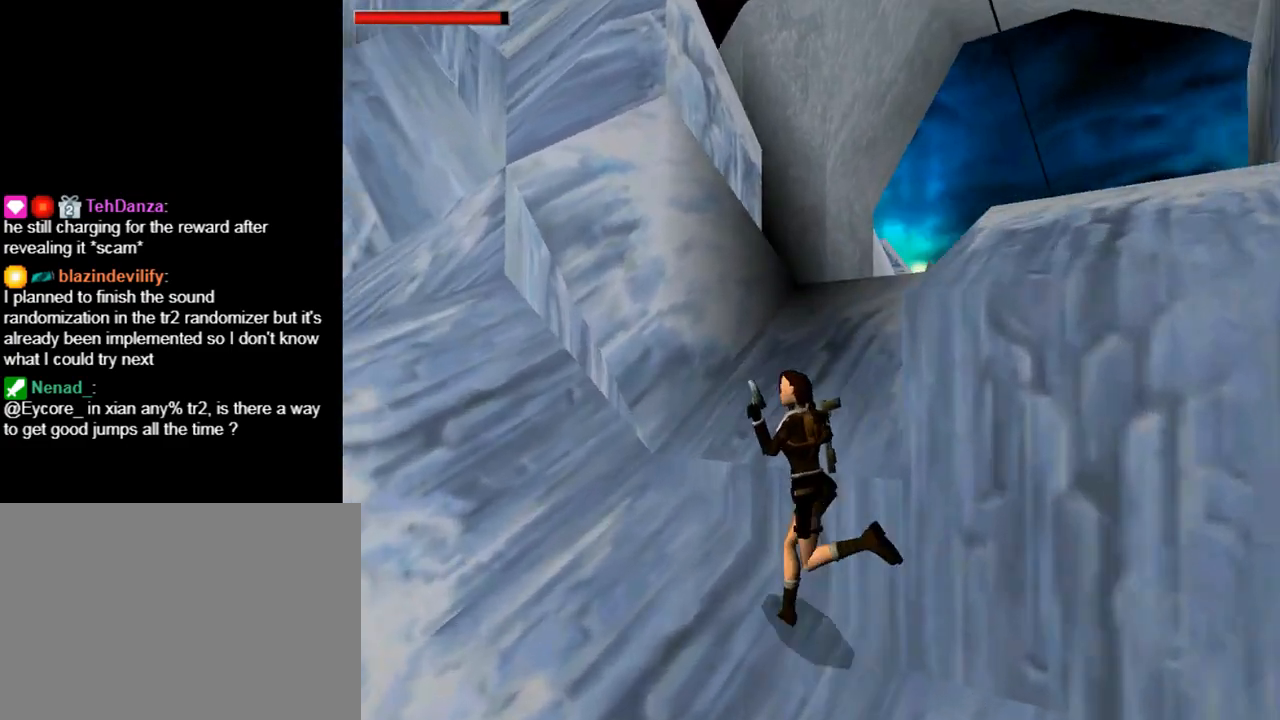
{"buttons": ["DPAD_RIGHT"], "left_stick": "center", "events": [[67, "DPAD_RIGHT", "up"], [133, "DPAD_RIGHT", "down"], [267, "DPAD_UP", "up"]]}
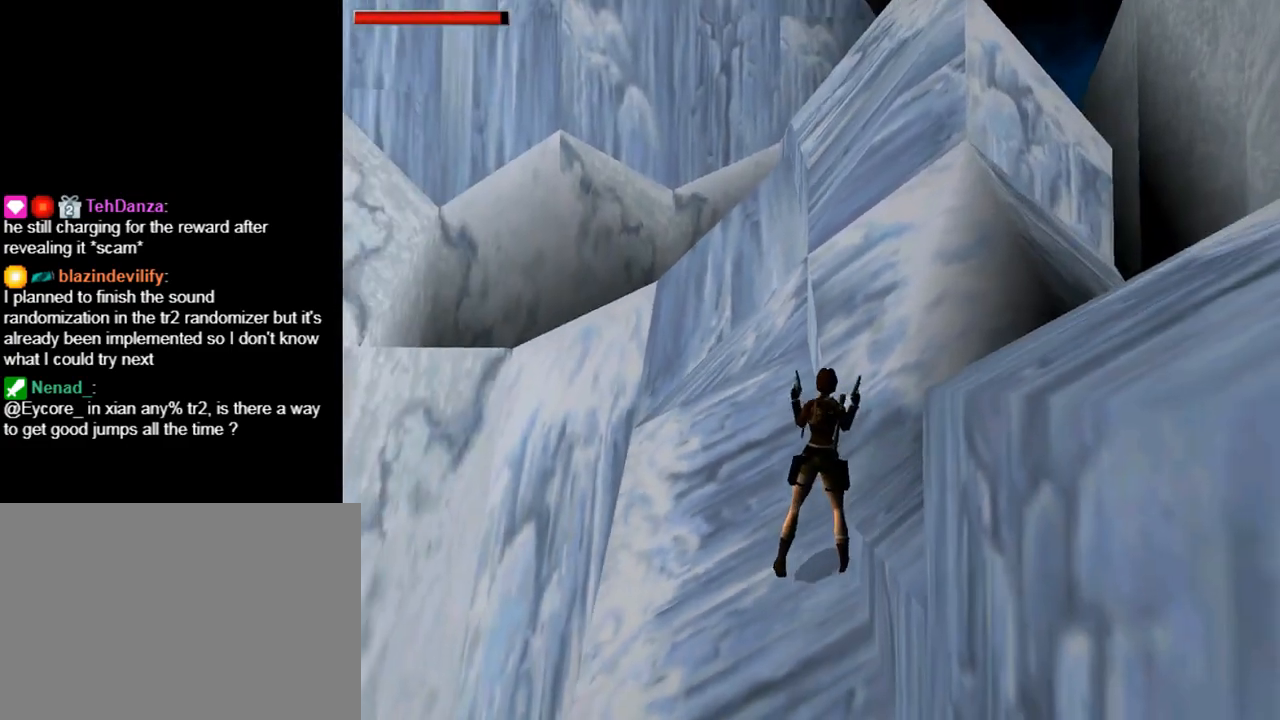
{"buttons": ["TRIANGLE", "DPAD_RIGHT"], "left_stick": "center", "events": [[400, "TRIANGLE", "down"]]}
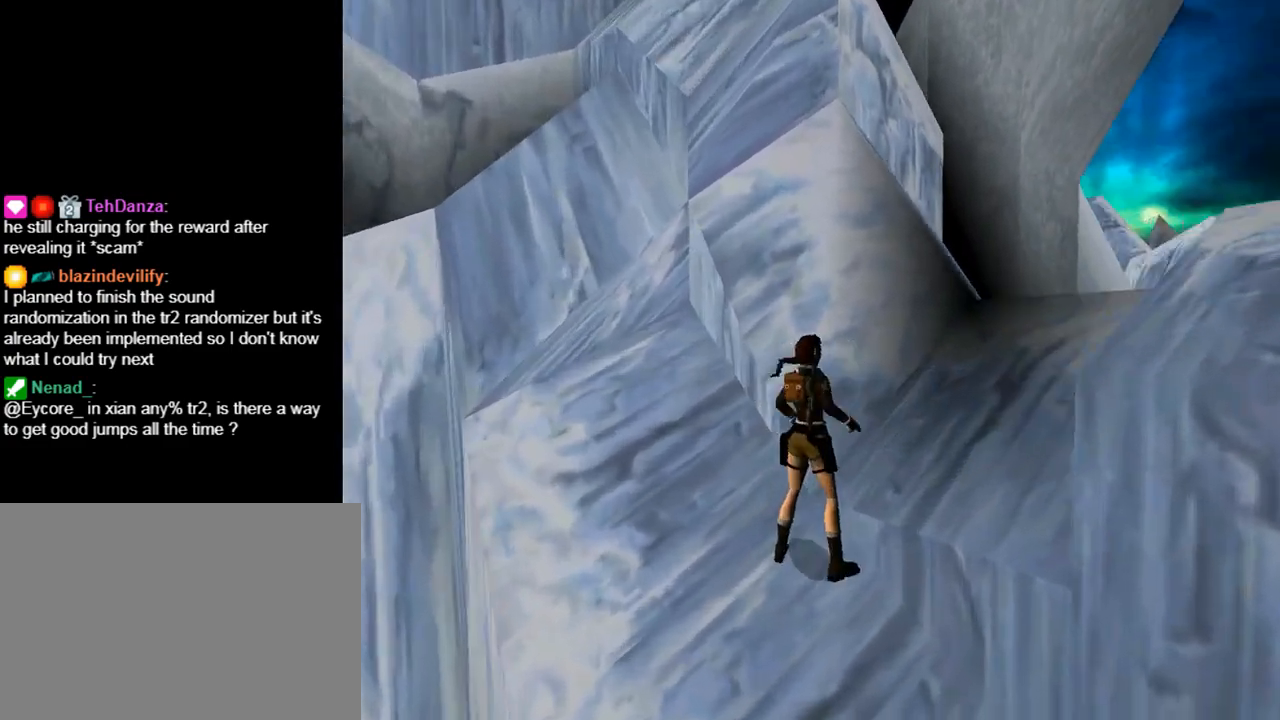
{"buttons": ["DPAD_RIGHT"], "left_stick": "center", "events": [[100, "DPAD_RIGHT", "up"], [100, "TRIANGLE", "up"], [300, "DPAD_RIGHT", "down"]]}
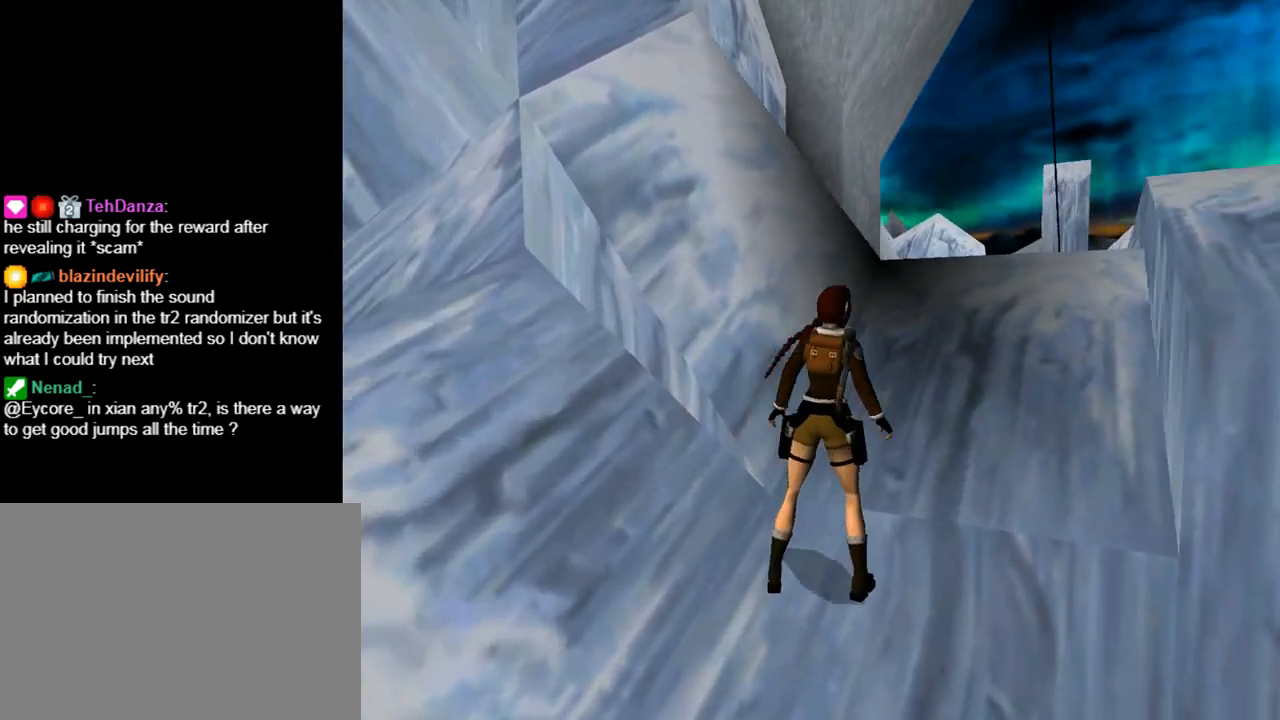
{"buttons": ["SQUARE", "DPAD_UP"], "left_stick": "center", "events": [[67, "DPAD_RIGHT", "up"], [133, "SQUARE", "down"], [200, "DPAD_UP", "down"]]}
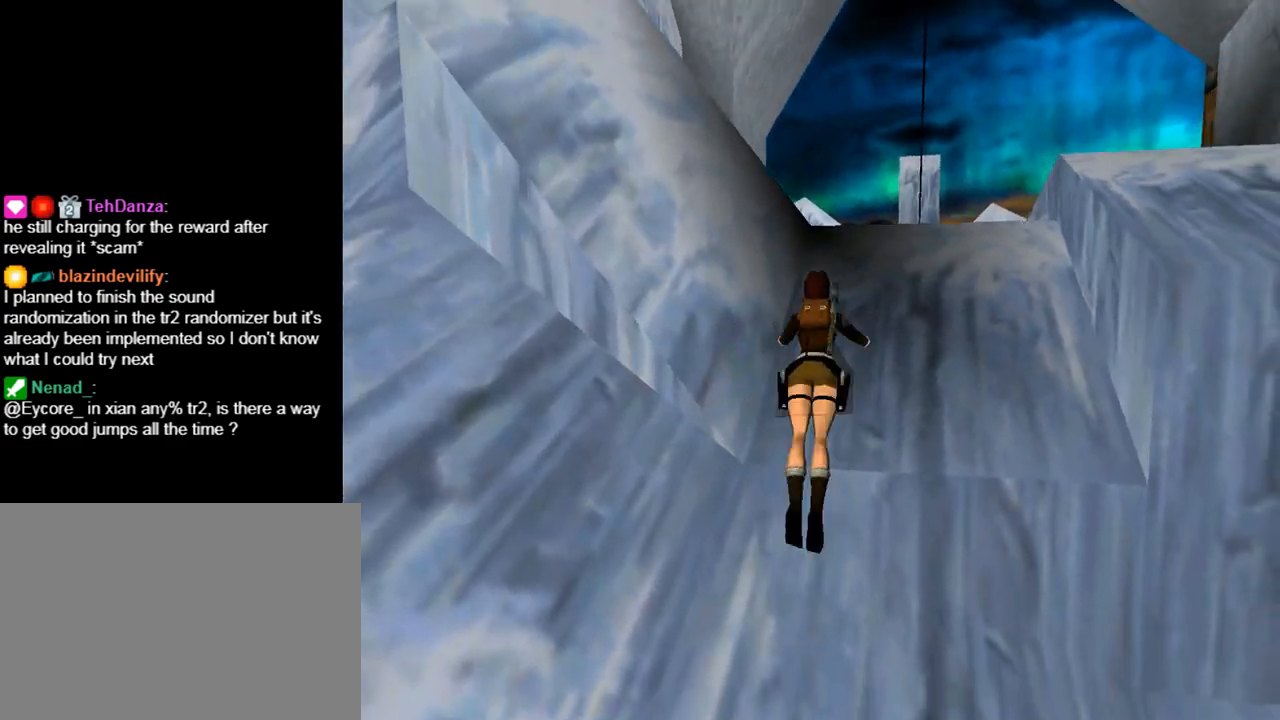
{"buttons": ["SQUARE", "DPAD_UP", "DPAD_RIGHT"], "left_stick": "center", "events": [[267, "DPAD_RIGHT", "down"]]}
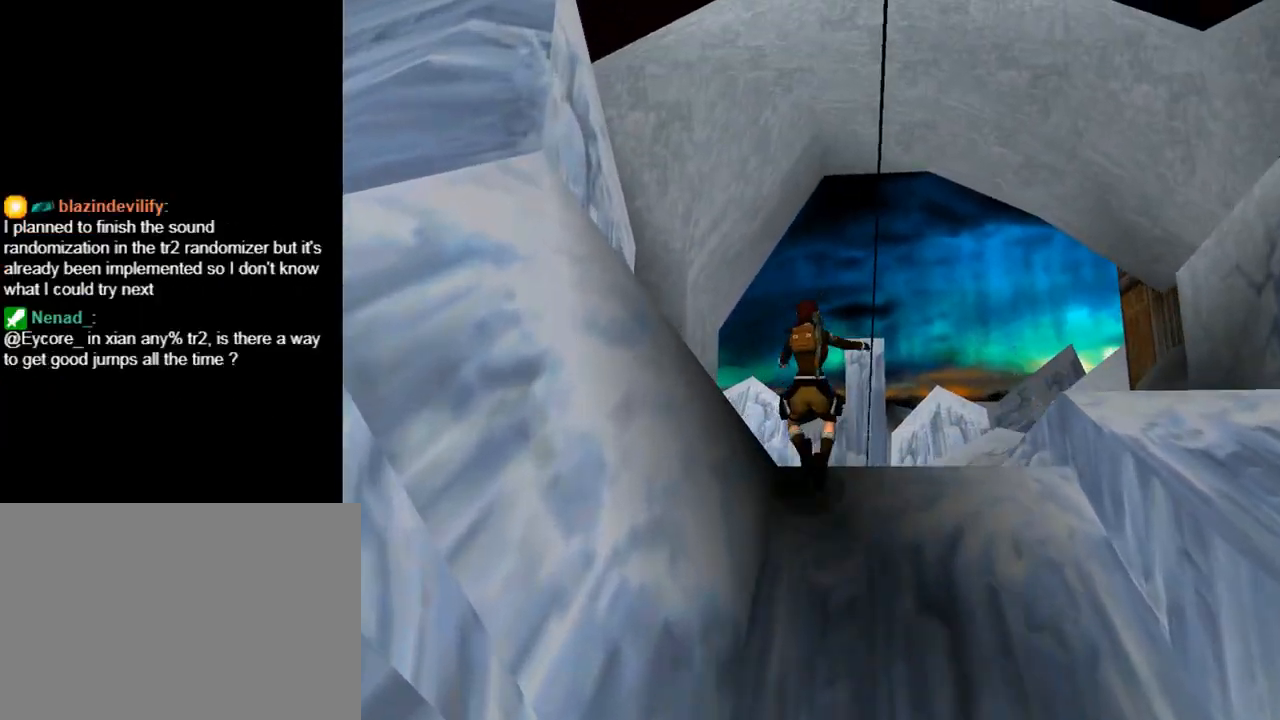
{"buttons": ["DPAD_UP"], "left_stick": "center", "events": [[33, "SQUARE", "up"], [67, "DPAD_RIGHT", "up"]]}
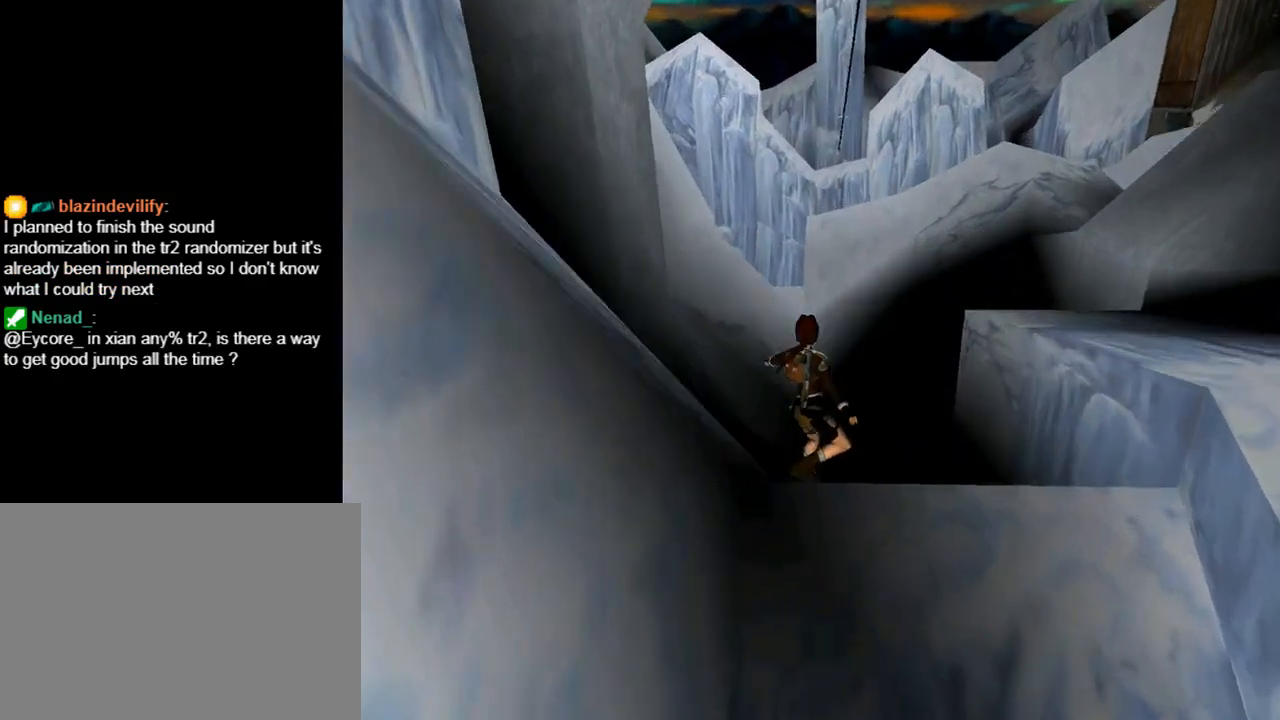
{"buttons": ["DPAD_UP", "DPAD_RIGHT"], "left_stick": "center", "events": [[167, "SQUARE", "down"], [300, "DPAD_RIGHT", "down"], [367, "SQUARE", "up"]]}
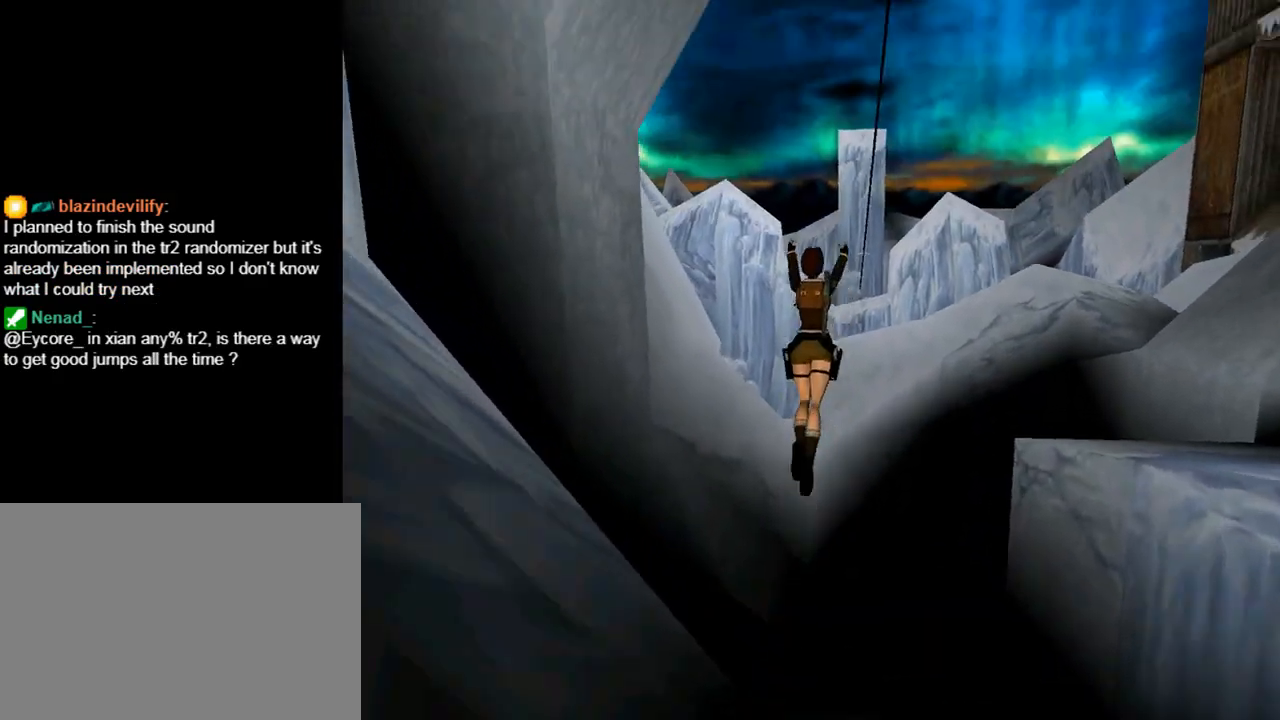
{"buttons": ["DPAD_UP", "DPAD_RIGHT"], "left_stick": "center", "events": [[100, "DPAD_RIGHT", "up"], [433, "DPAD_RIGHT", "down"]]}
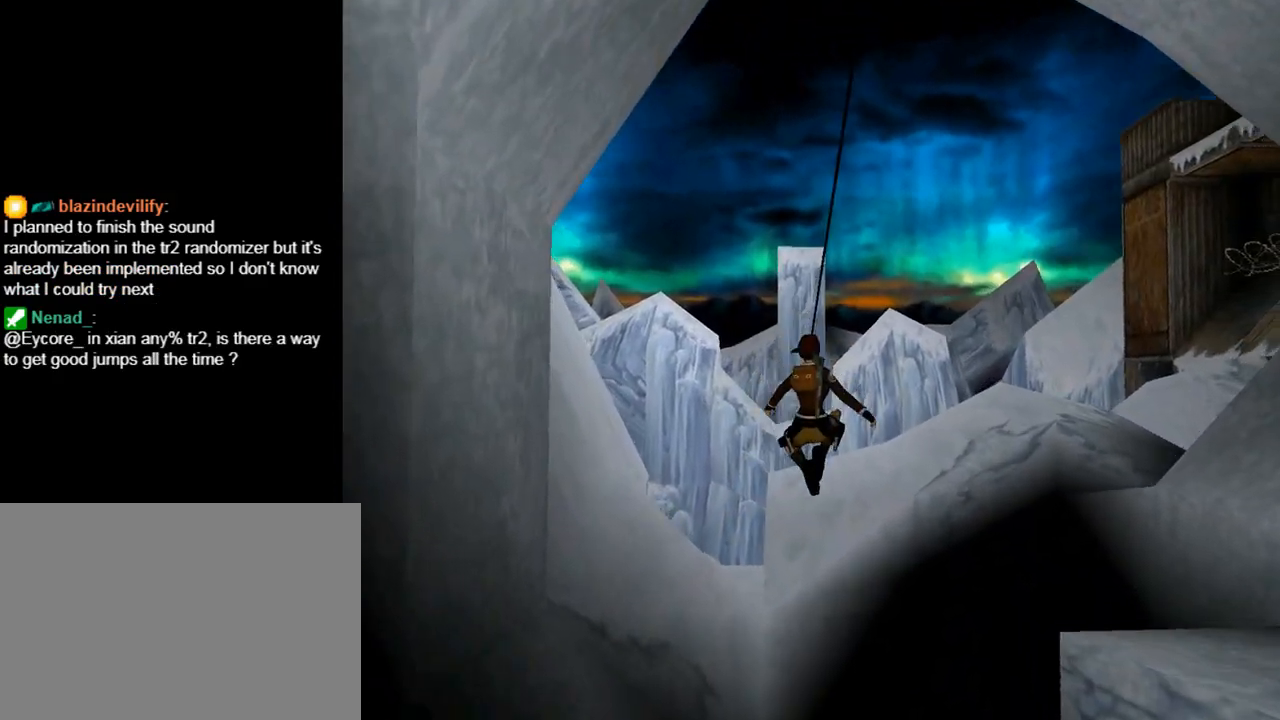
{"buttons": ["DPAD_UP", "DPAD_RIGHT"], "left_stick": "center", "events": []}
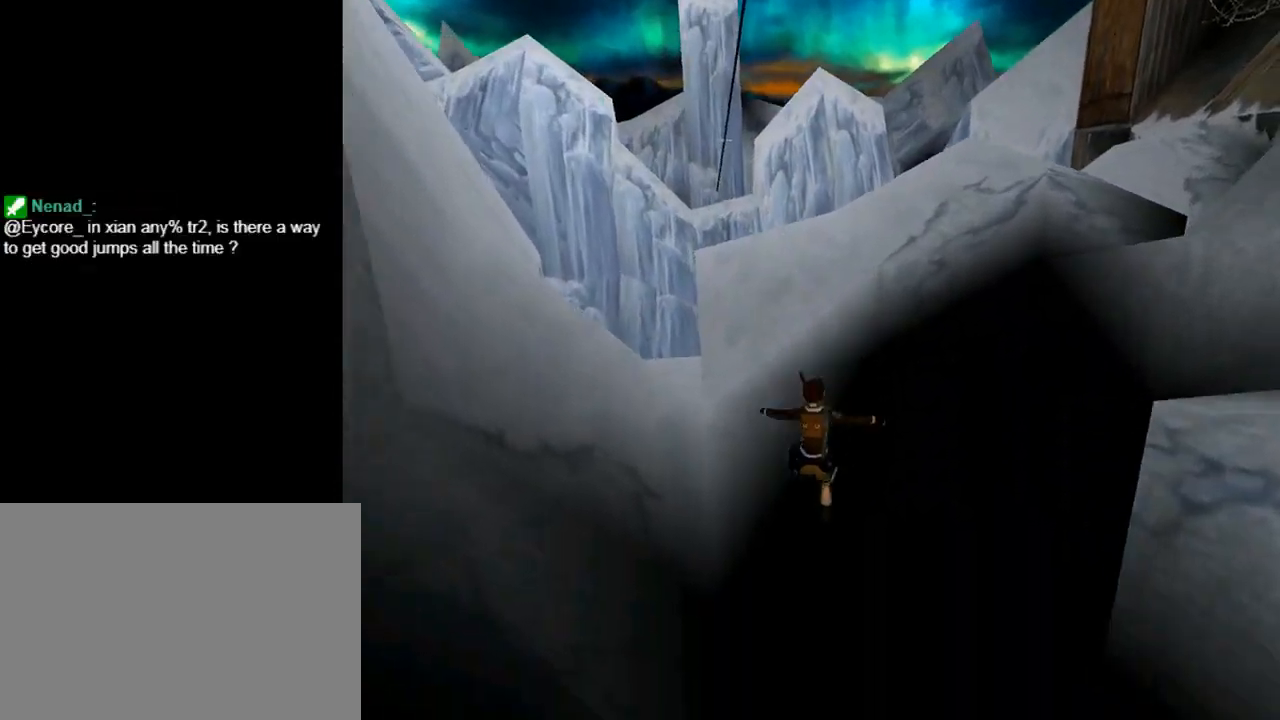
{"buttons": ["DPAD_UP", "DPAD_RIGHT"], "left_stick": "center", "events": []}
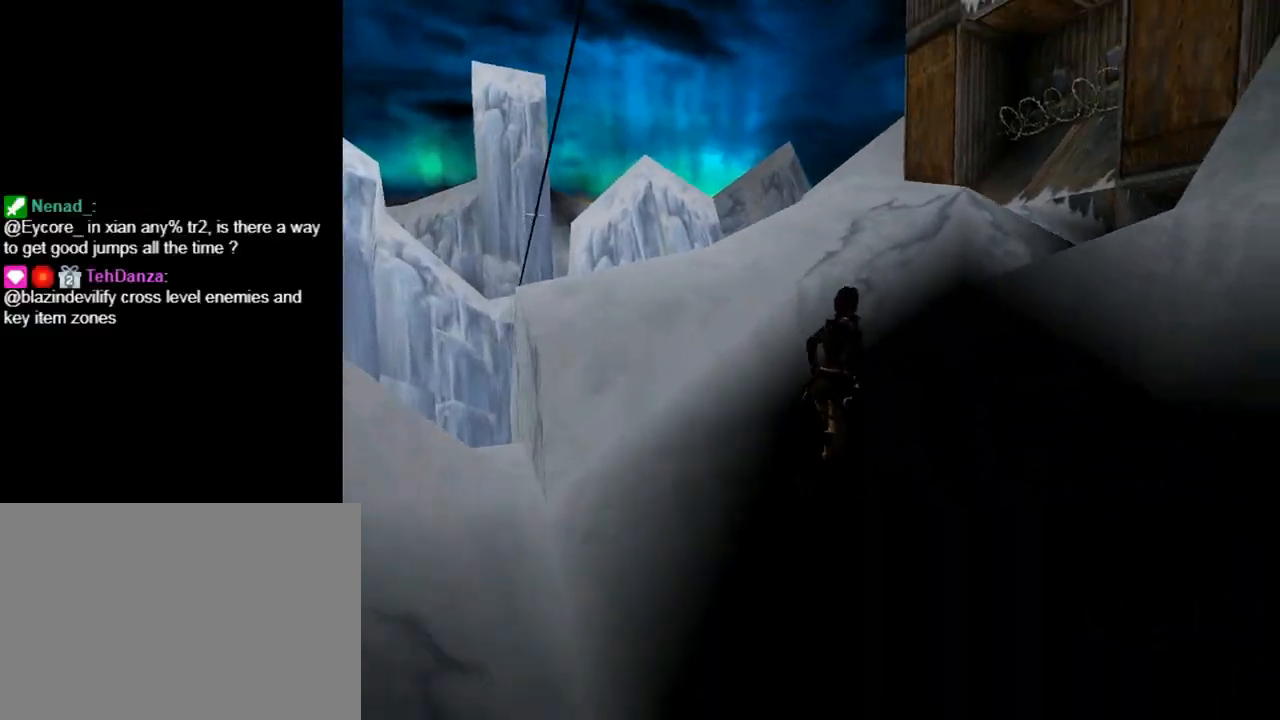
{"buttons": ["SQUARE", "DPAD_UP"], "left_stick": "center", "events": [[100, "SQUARE", "down"], [500, "DPAD_RIGHT", "up"]]}
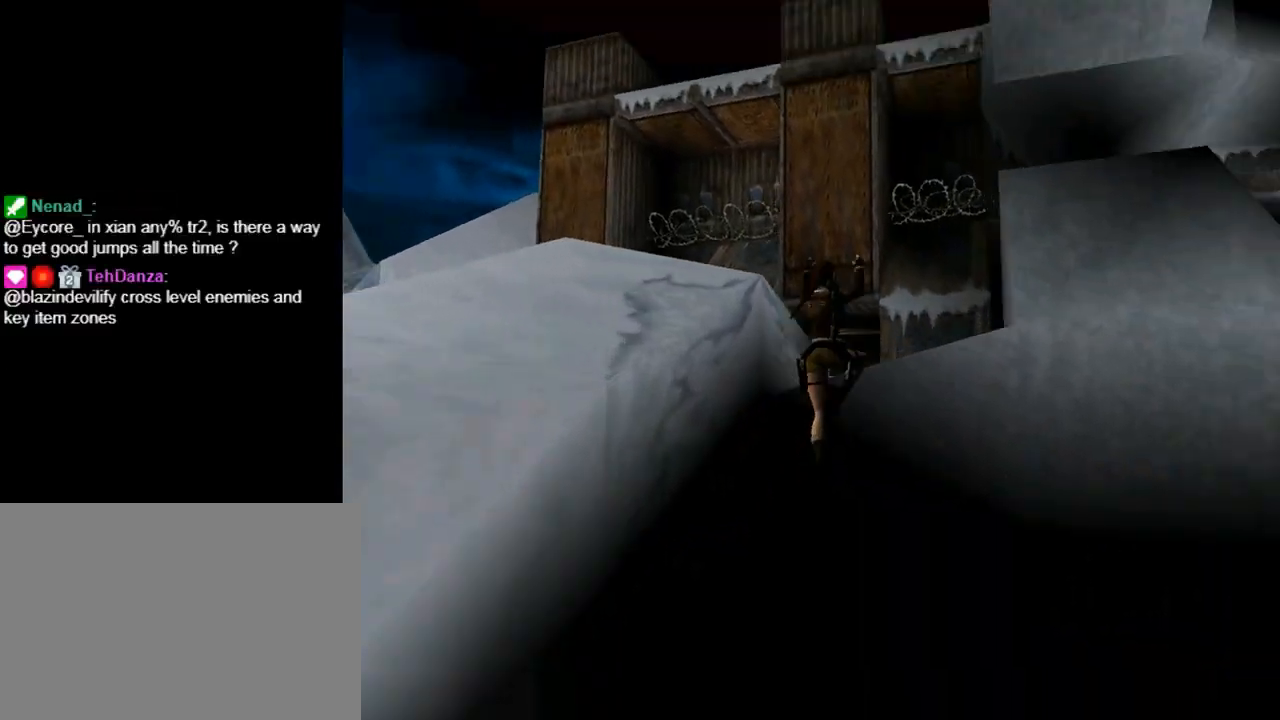
{"buttons": ["DPAD_UP", "DPAD_LEFT"], "left_stick": "center", "events": [[200, "DPAD_LEFT", "down"], [200, "SQUARE", "up"]]}
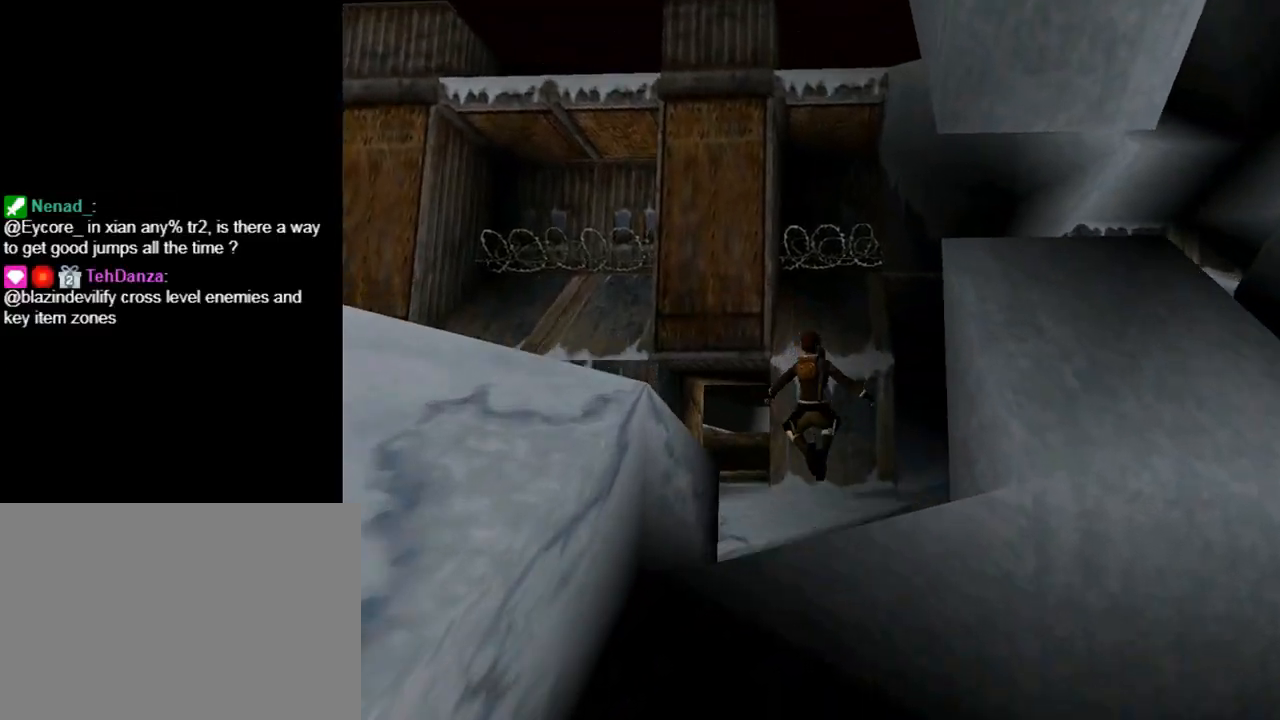
{"buttons": ["R1", "DPAD_UP"], "left_stick": "center", "events": [[400, "DPAD_LEFT", "up"], [500, "R1", "down"]]}
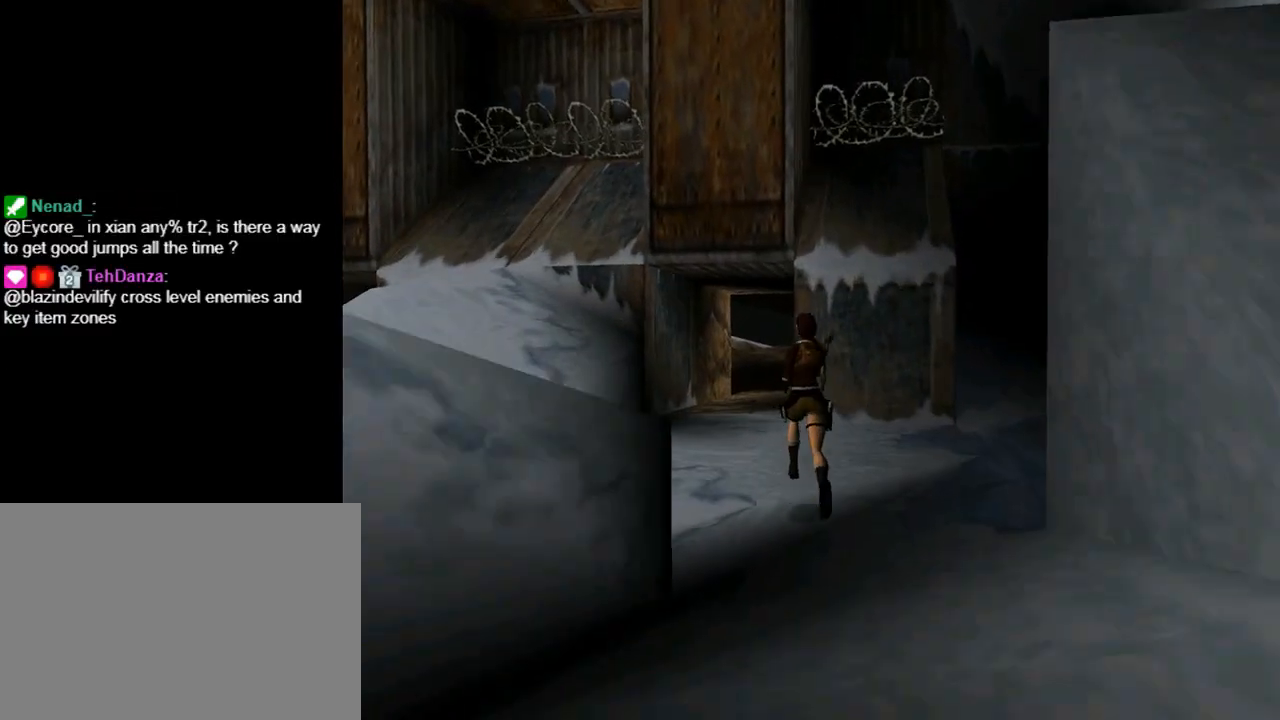
{"buttons": ["R1", "DPAD_UP", "DPAD_LEFT"], "left_stick": "center", "events": [[333, "DPAD_LEFT", "down"]]}
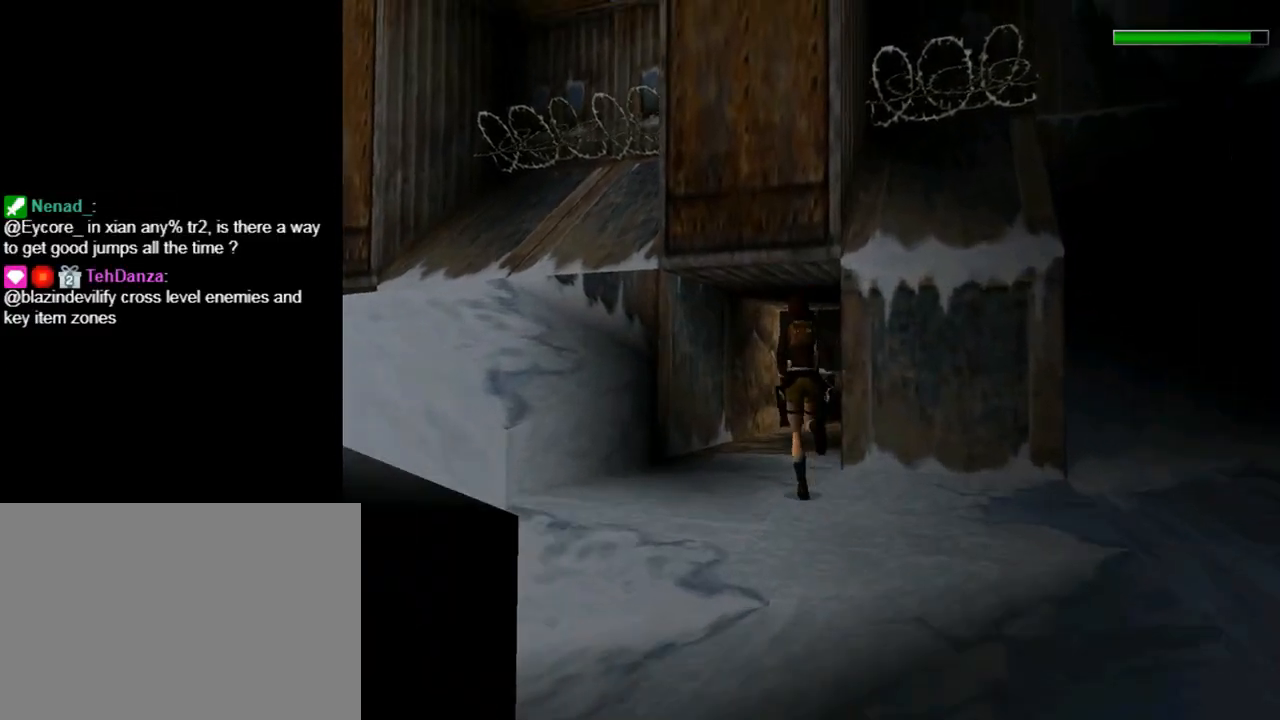
{"buttons": ["R1", "DPAD_UP", "DPAD_RIGHT"], "left_stick": "center", "events": [[33, "DPAD_LEFT", "up"], [400, "DPAD_RIGHT", "down"]]}
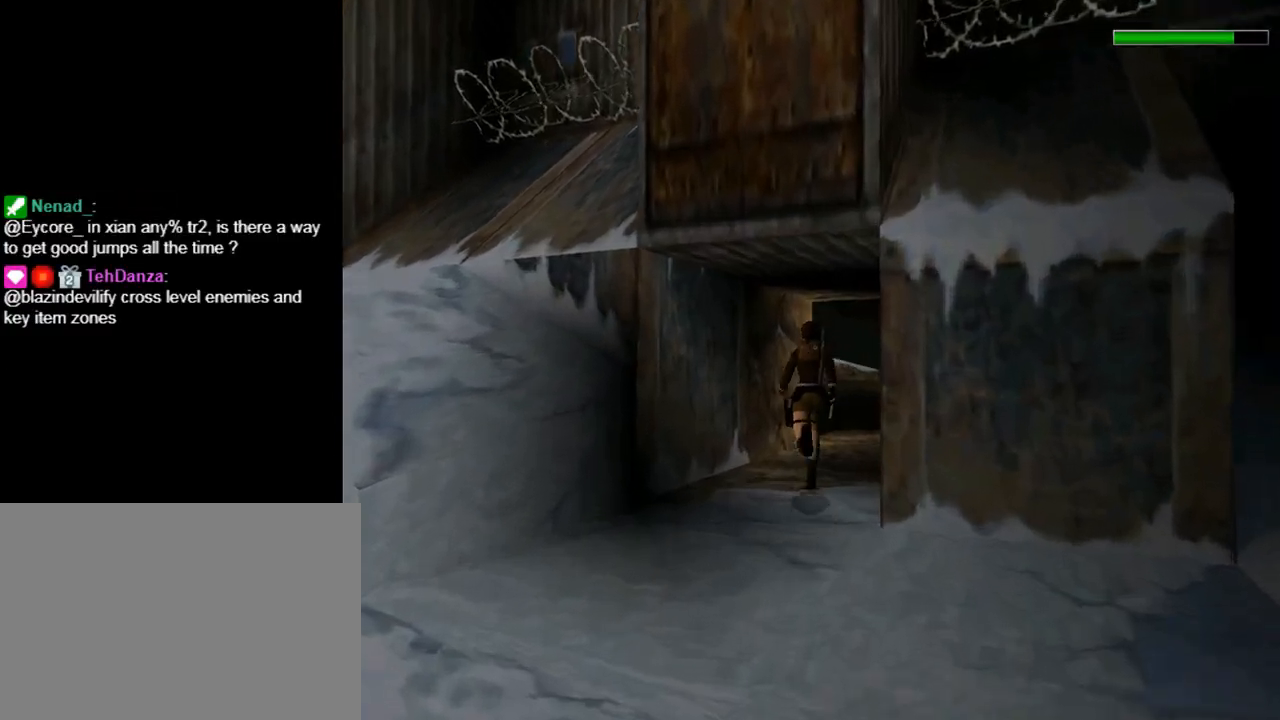
{"buttons": ["R1", "DPAD_UP"], "left_stick": "center", "events": [[367, "DPAD_RIGHT", "up"]]}
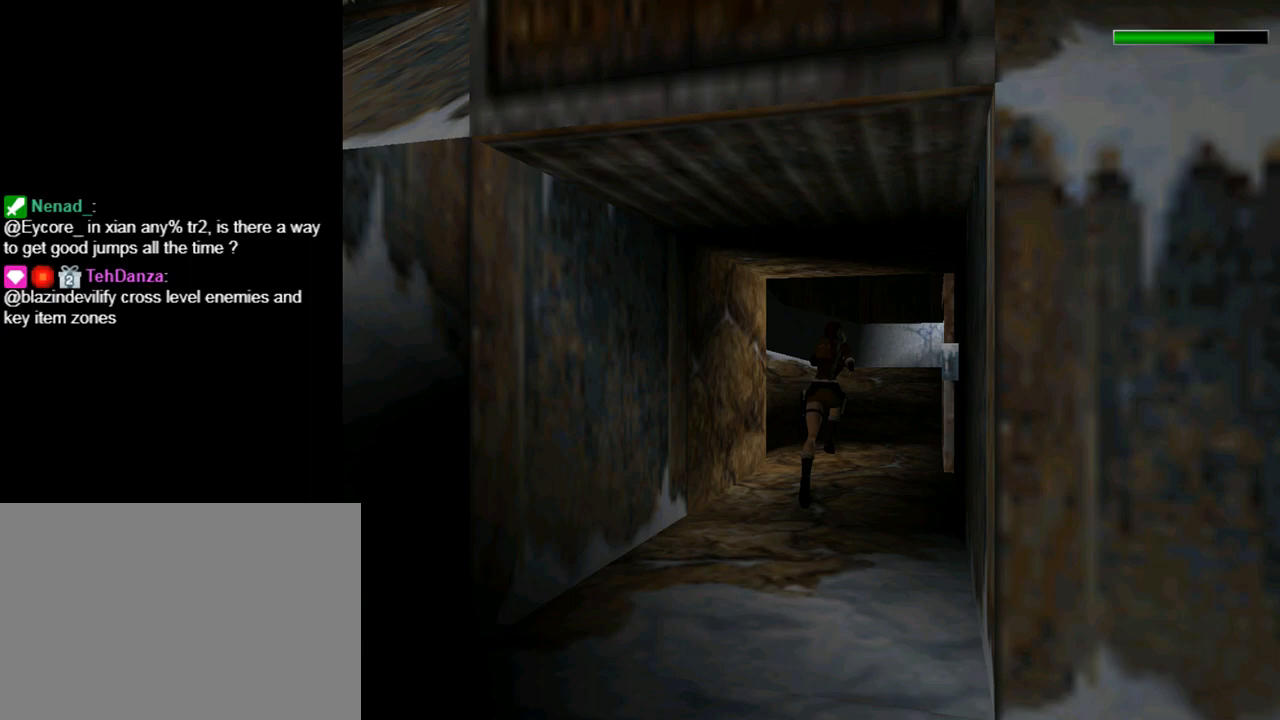
{"buttons": ["DPAD_UP", "DPAD_LEFT"], "left_stick": "center", "events": [[33, "DPAD_LEFT", "down"], [33, "R1", "up"]]}
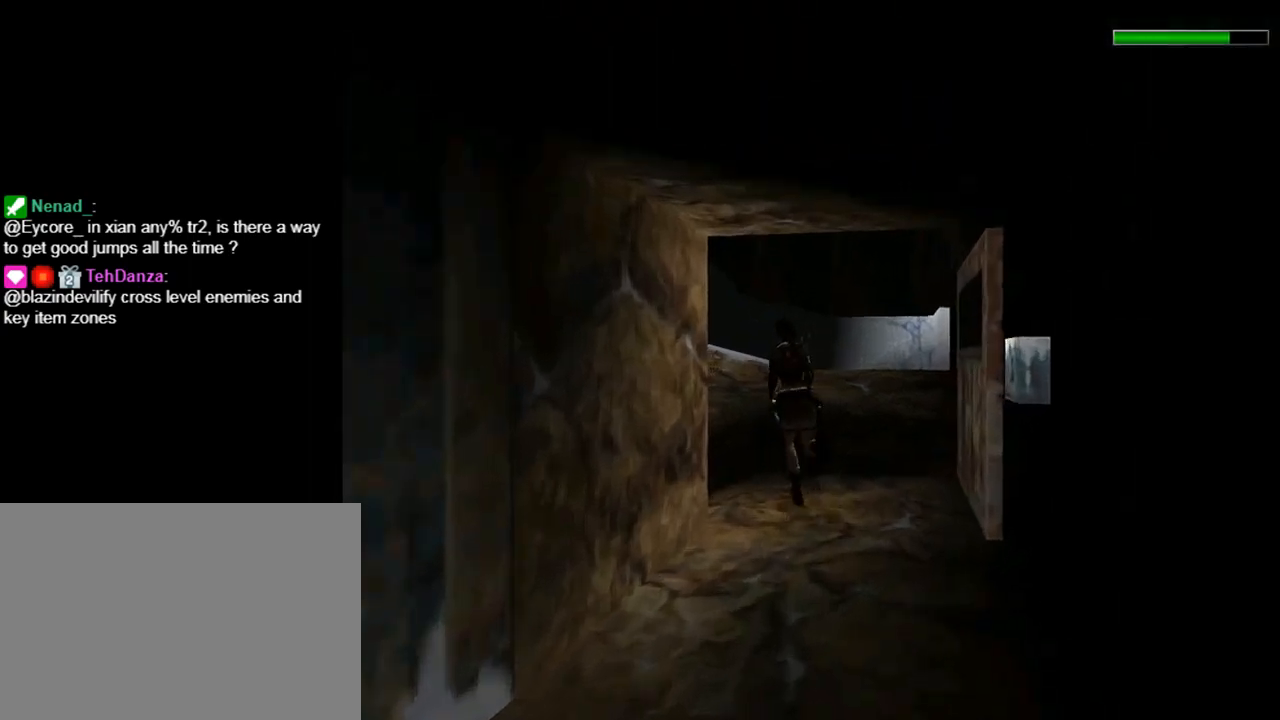
{"buttons": ["DPAD_UP", "DPAD_RIGHT"], "left_stick": "center", "events": [[400, "DPAD_LEFT", "up"], [467, "DPAD_RIGHT", "down"]]}
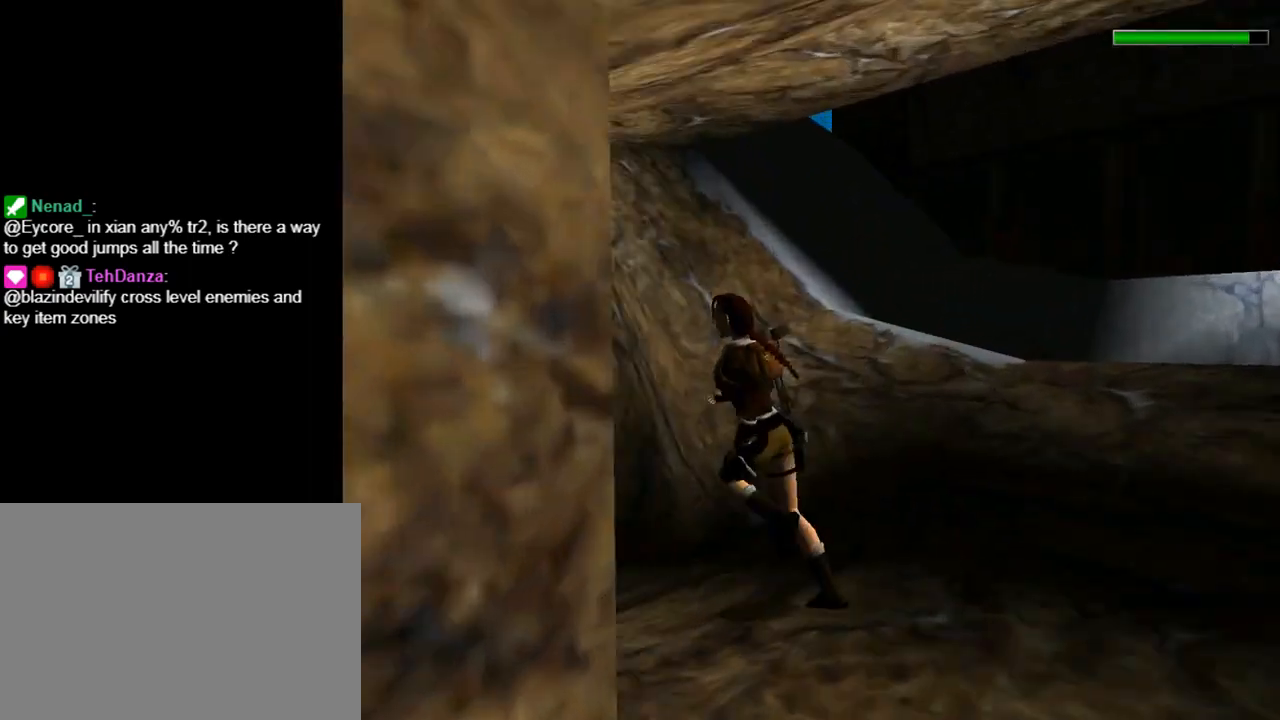
{"buttons": ["DPAD_UP", "DPAD_LEFT"], "left_stick": "center", "events": [[33, "DPAD_RIGHT", "up"], [433, "DPAD_LEFT", "down"]]}
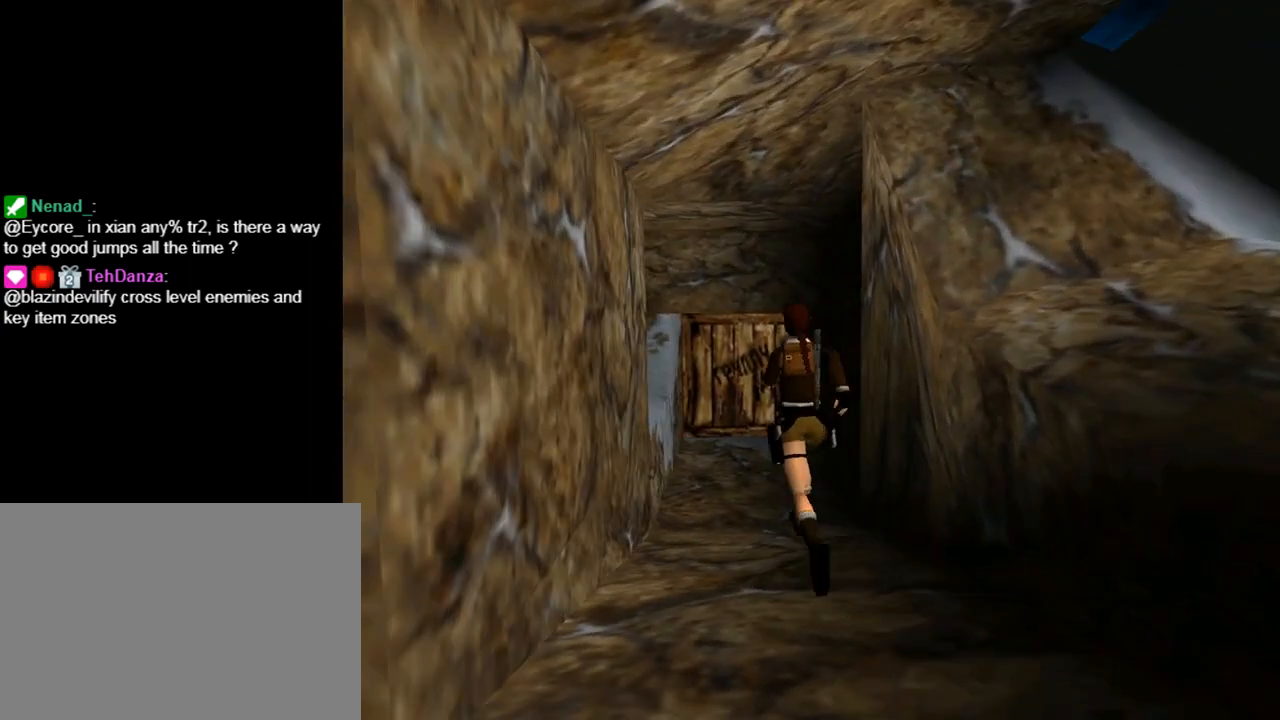
{"buttons": ["DPAD_UP"], "left_stick": "center", "events": [[33, "DPAD_LEFT", "up"], [67, "DPAD_RIGHT", "down"], [400, "DPAD_RIGHT", "up"]]}
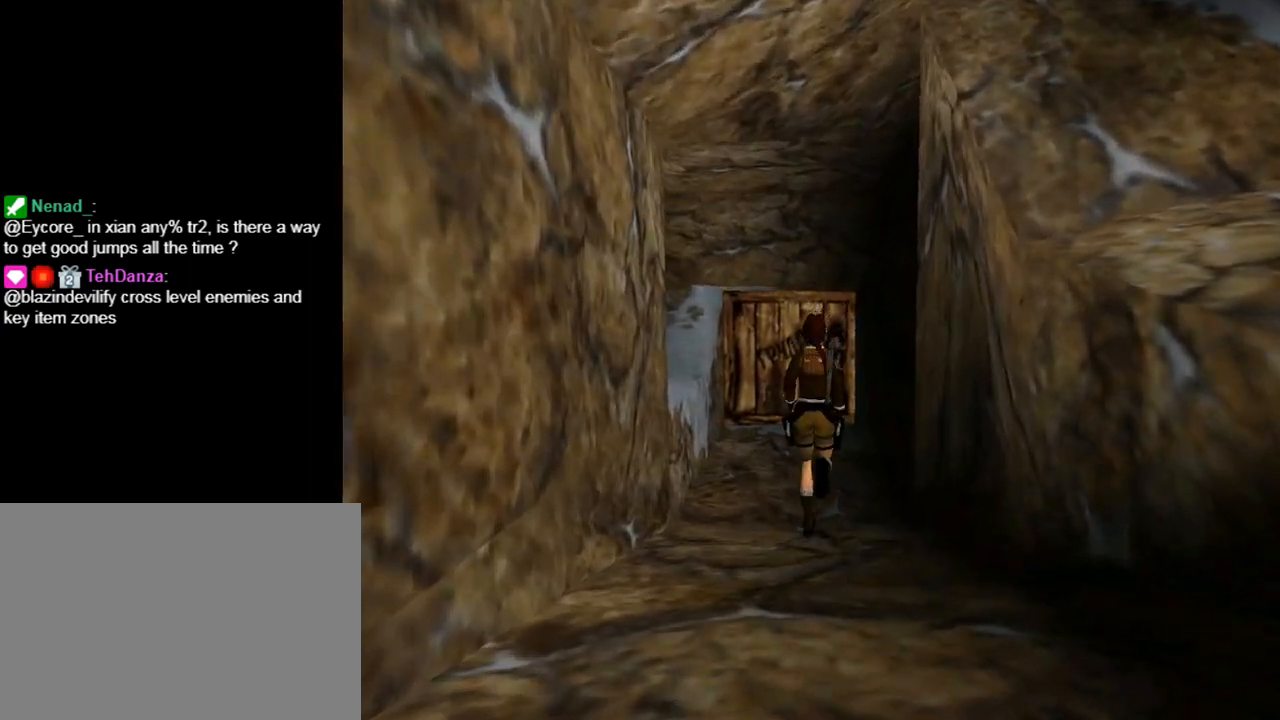
{"buttons": ["DPAD_UP"], "left_stick": "center", "events": []}
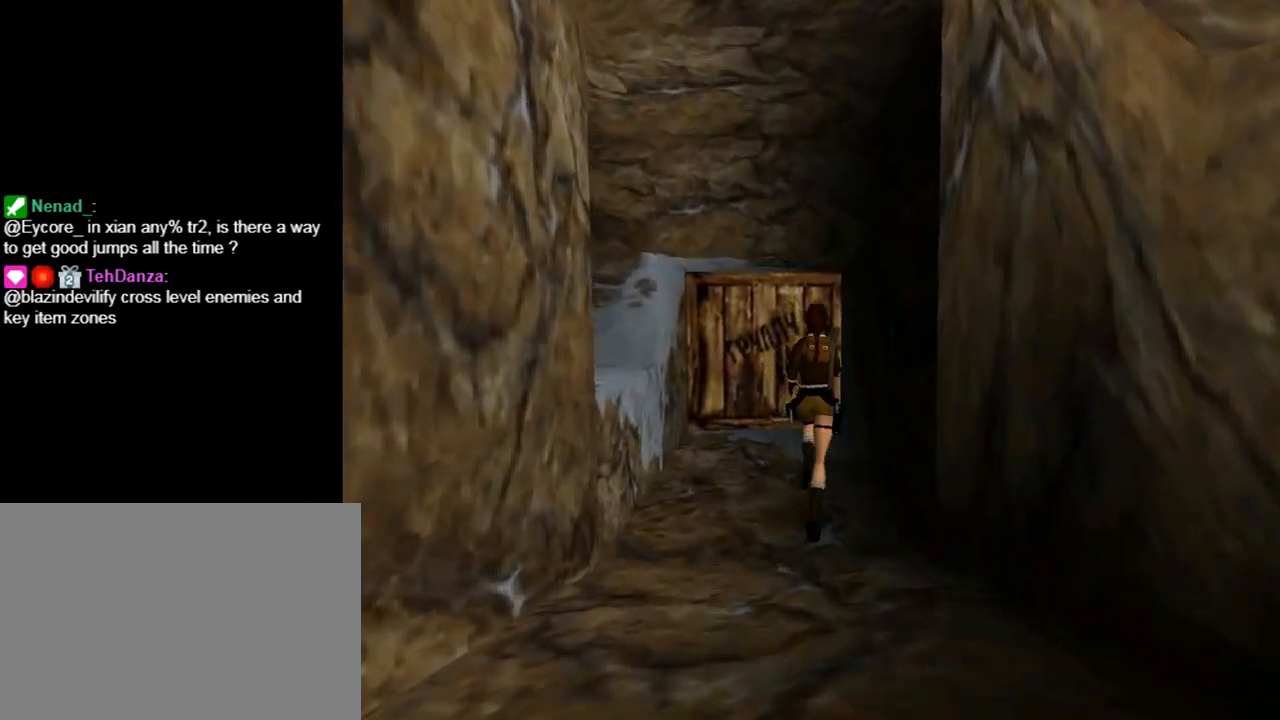
{"buttons": ["DPAD_UP"], "left_stick": "center", "events": [[133, "DPAD_LEFT", "down"], [400, "DPAD_LEFT", "up"]]}
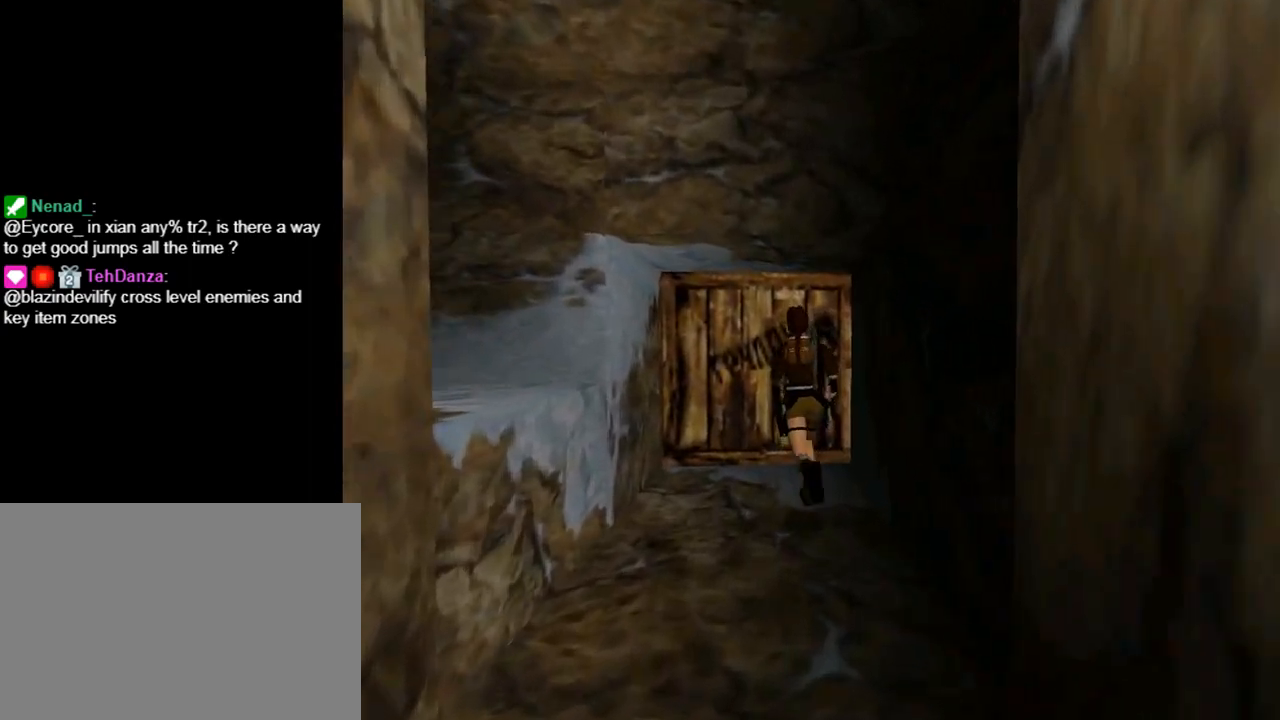
{"buttons": ["DPAD_UP", "DPAD_RIGHT"], "left_stick": "center", "events": [[400, "DPAD_RIGHT", "down"]]}
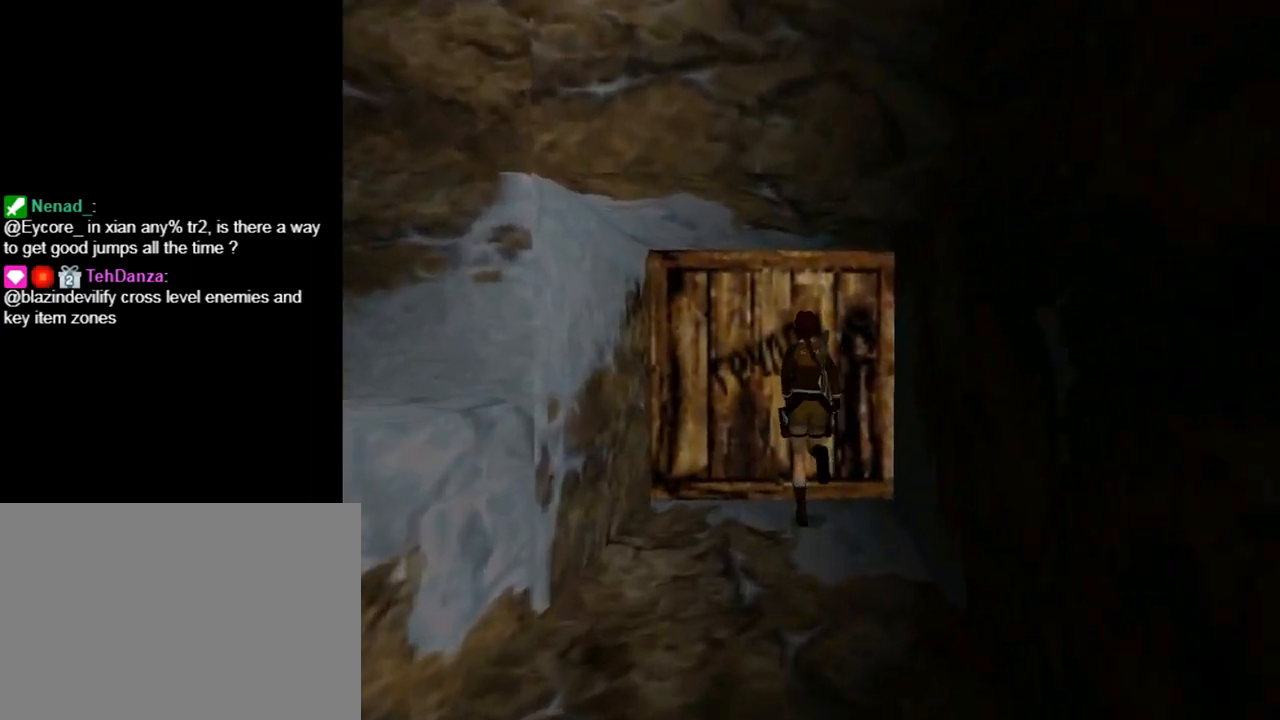
{"buttons": [], "left_stick": "center", "events": [[33, "DPAD_RIGHT", "up"], [133, "DPAD_UP", "up"]]}
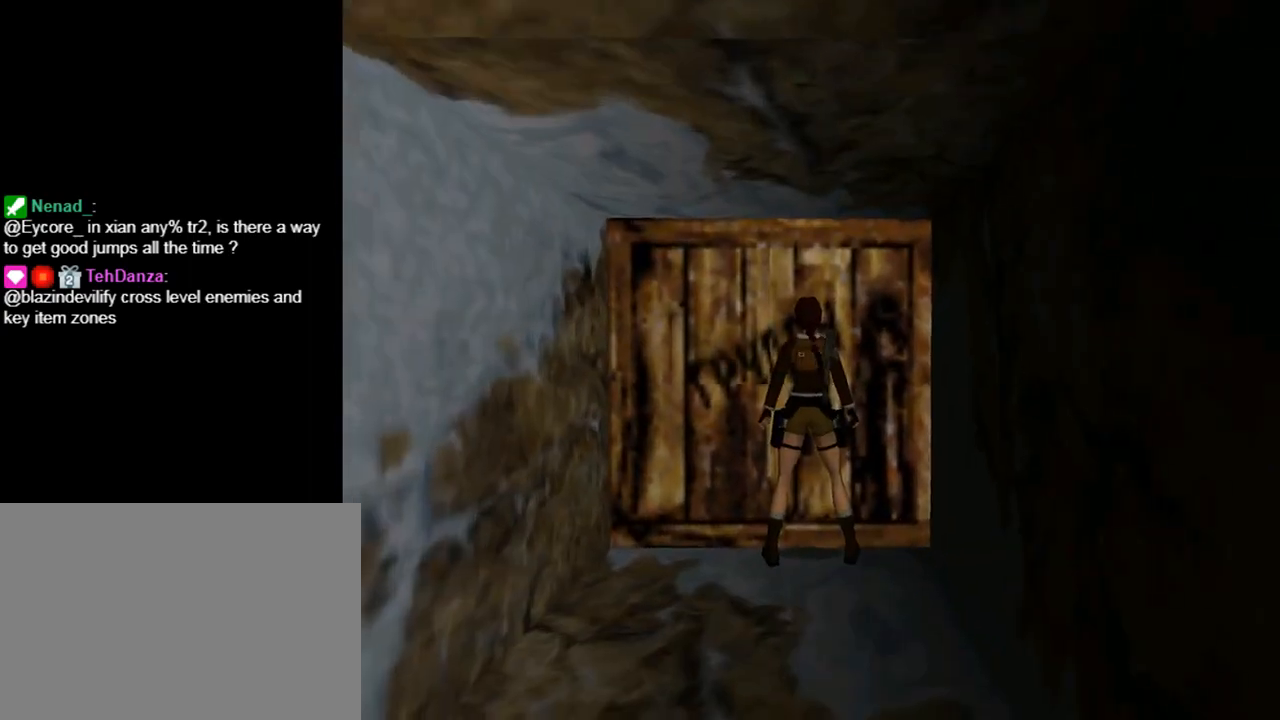
{"buttons": ["CROSS"], "left_stick": "center", "events": [[100, "CROSS", "down"]]}
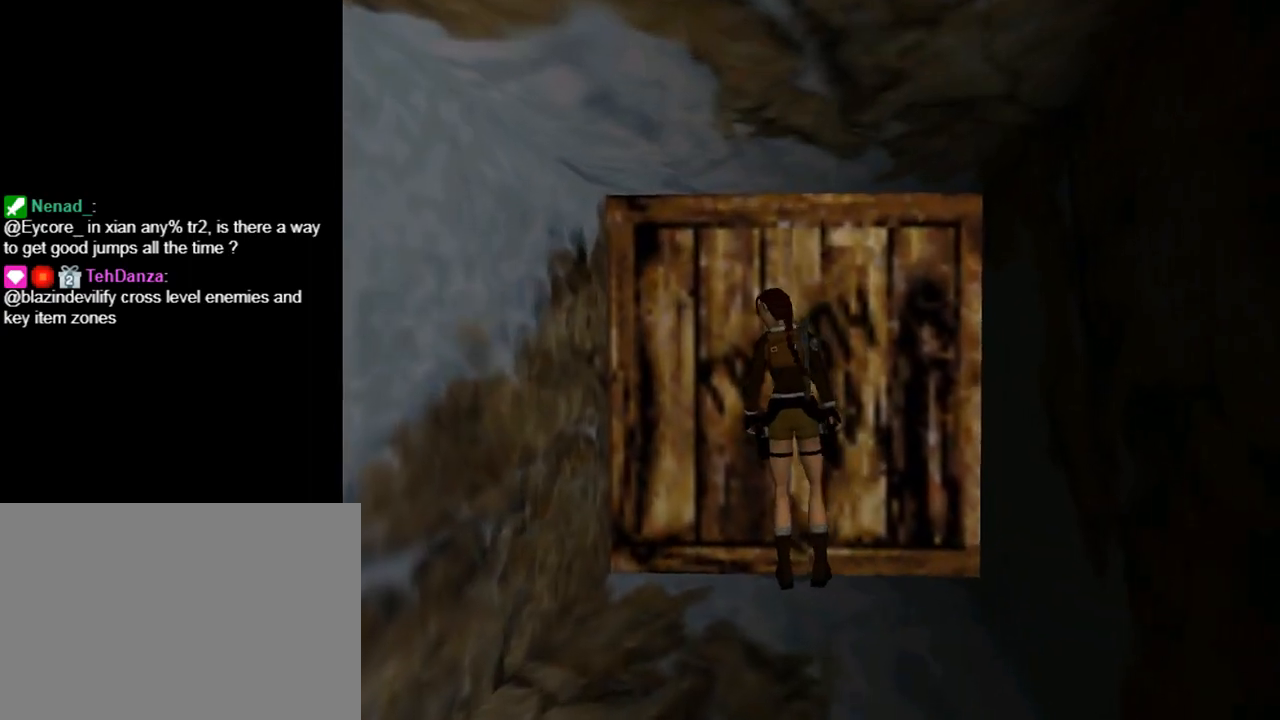
{"buttons": ["CROSS", "DPAD_UP"], "left_stick": "center", "events": [[400, "DPAD_UP", "down"]]}
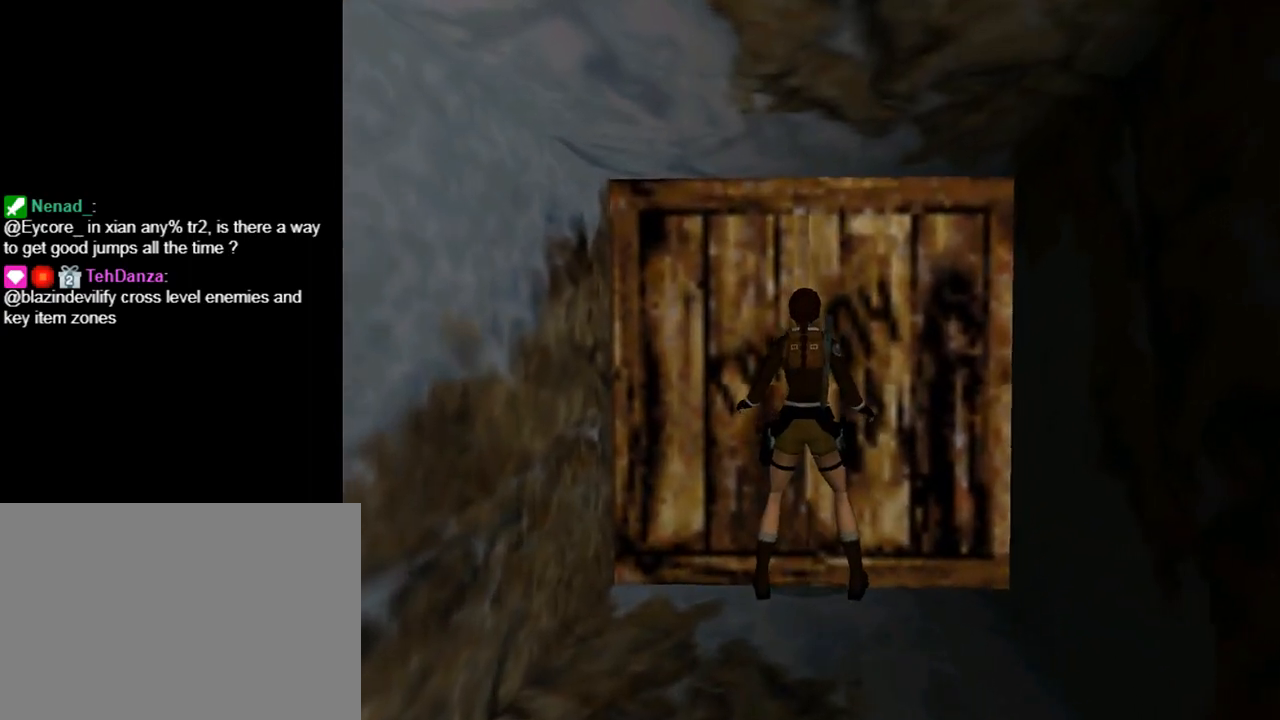
{"buttons": ["CROSS", "DPAD_UP"], "left_stick": "center", "events": []}
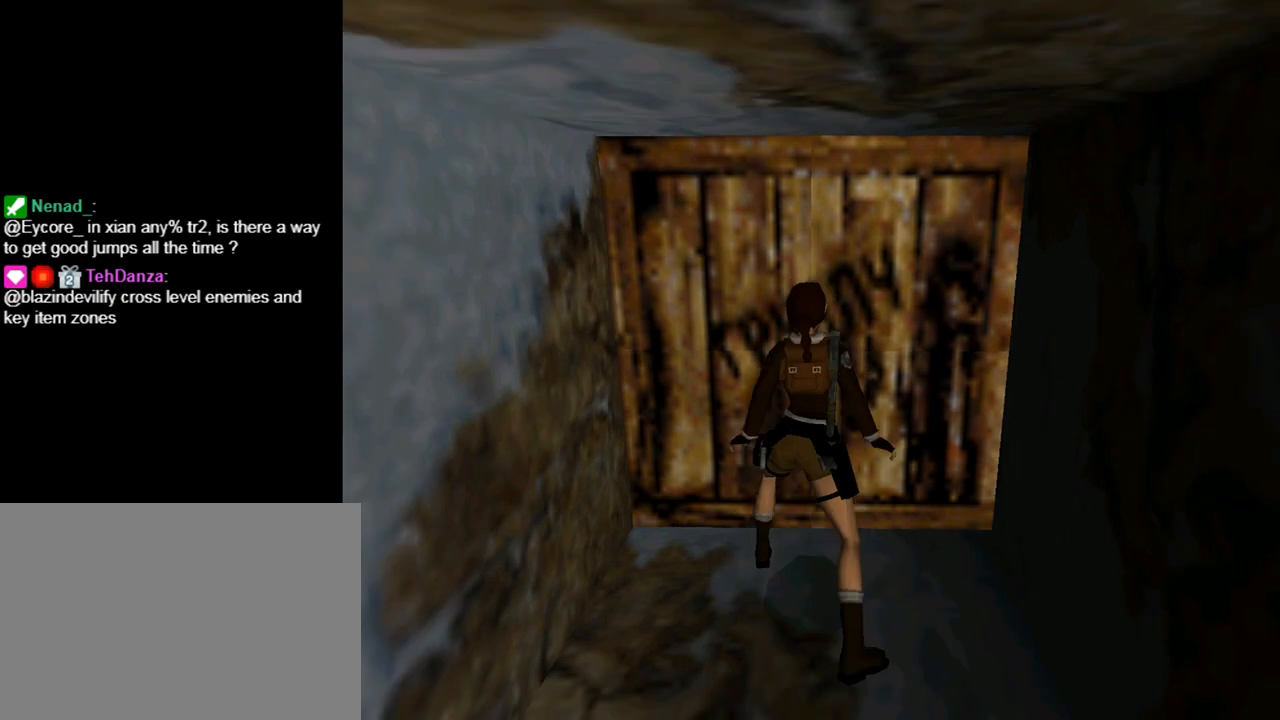
{"buttons": ["CROSS"], "left_stick": "center", "events": [[367, "DPAD_UP", "up"]]}